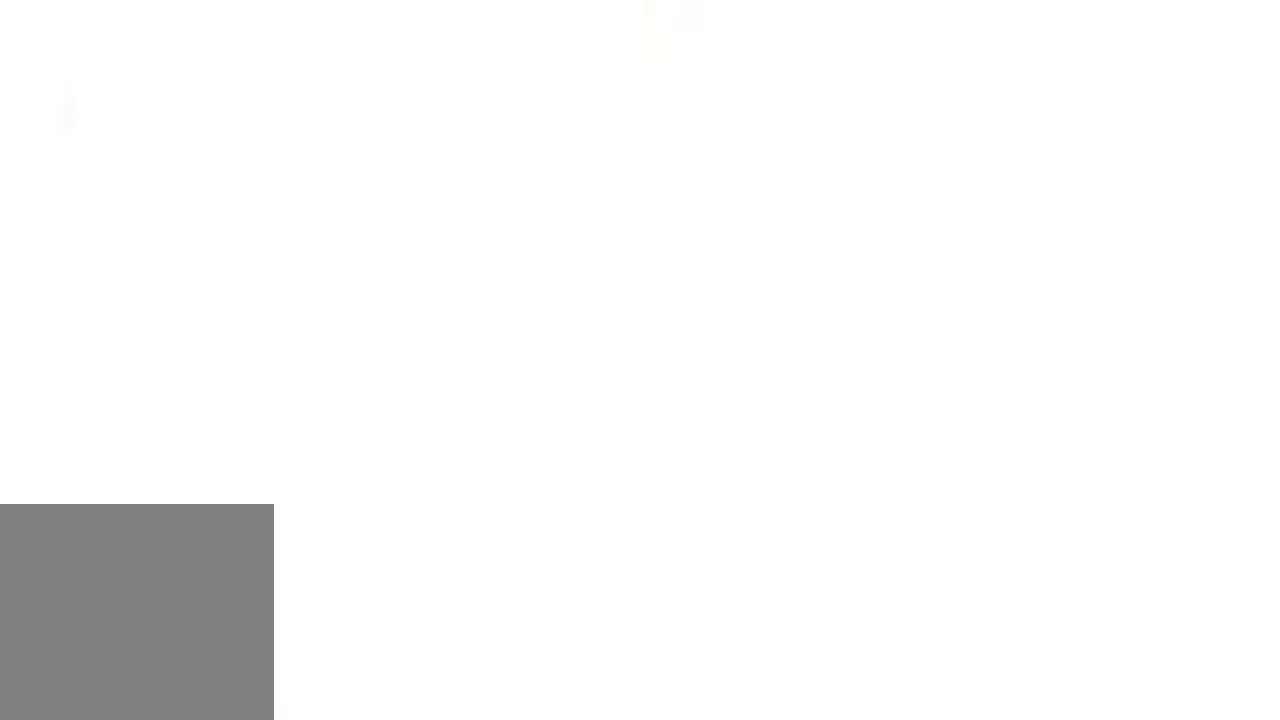
Gameplay with a controller (Xbox layout); each line is a JSON object with the inputs held at the frame after it. "events" lists button and stick changes between this image and that frame as [ms after this image, input, new state], when the widget could be followed in between. Not read: R3.
{"buttons": [], "left_stick": "center", "right_stick": "center", "events": []}
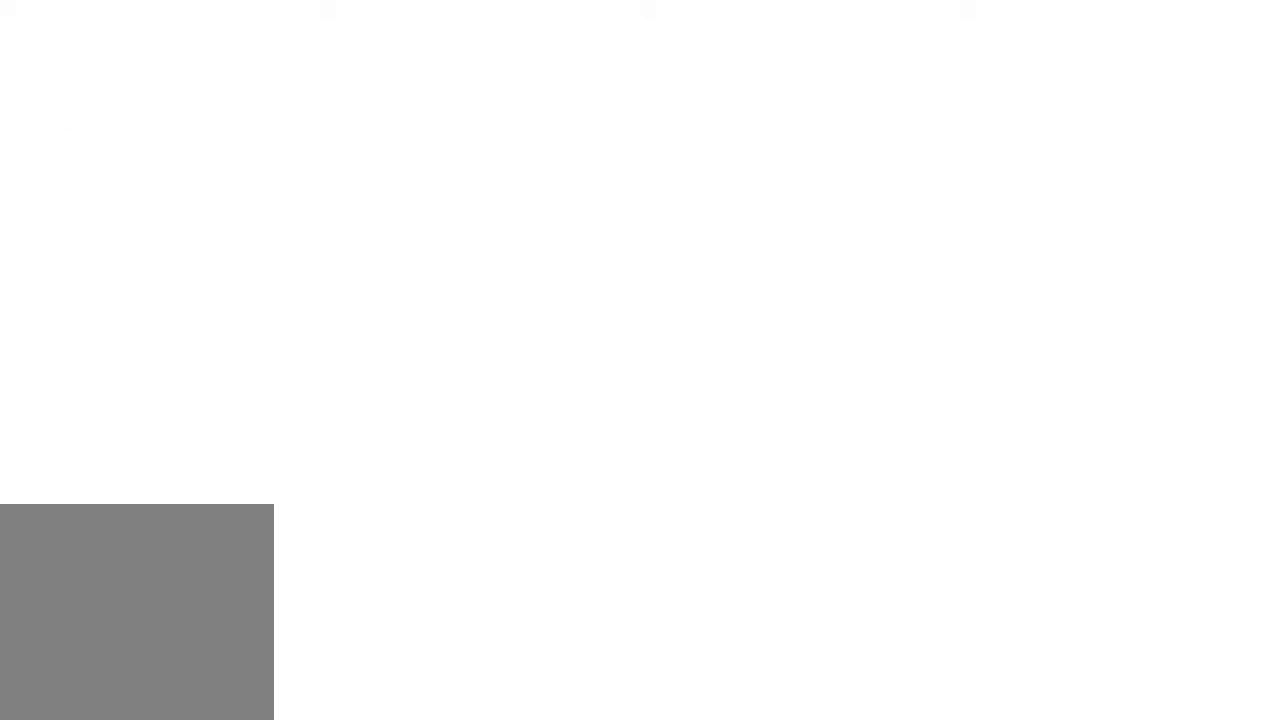
{"buttons": [], "left_stick": "center", "right_stick": "center", "events": []}
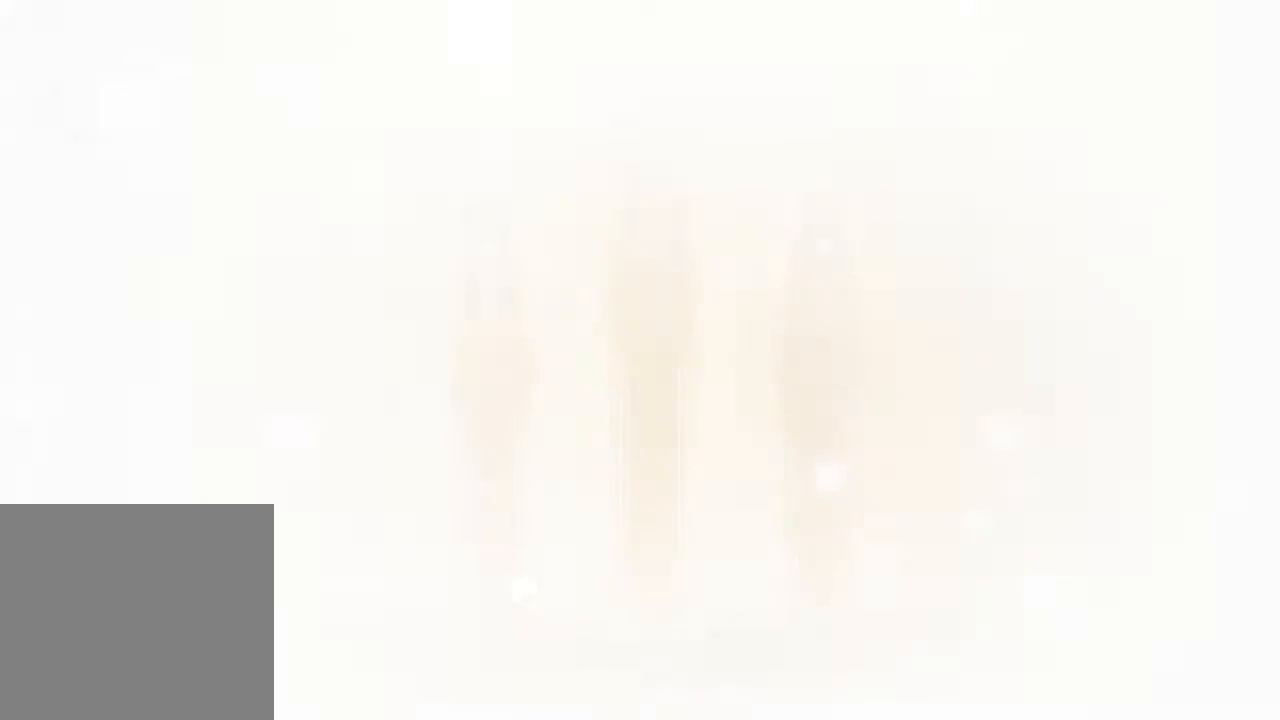
{"buttons": [], "left_stick": "center", "right_stick": "center", "events": [[117, "R2", "down"], [217, "R2", "up"]]}
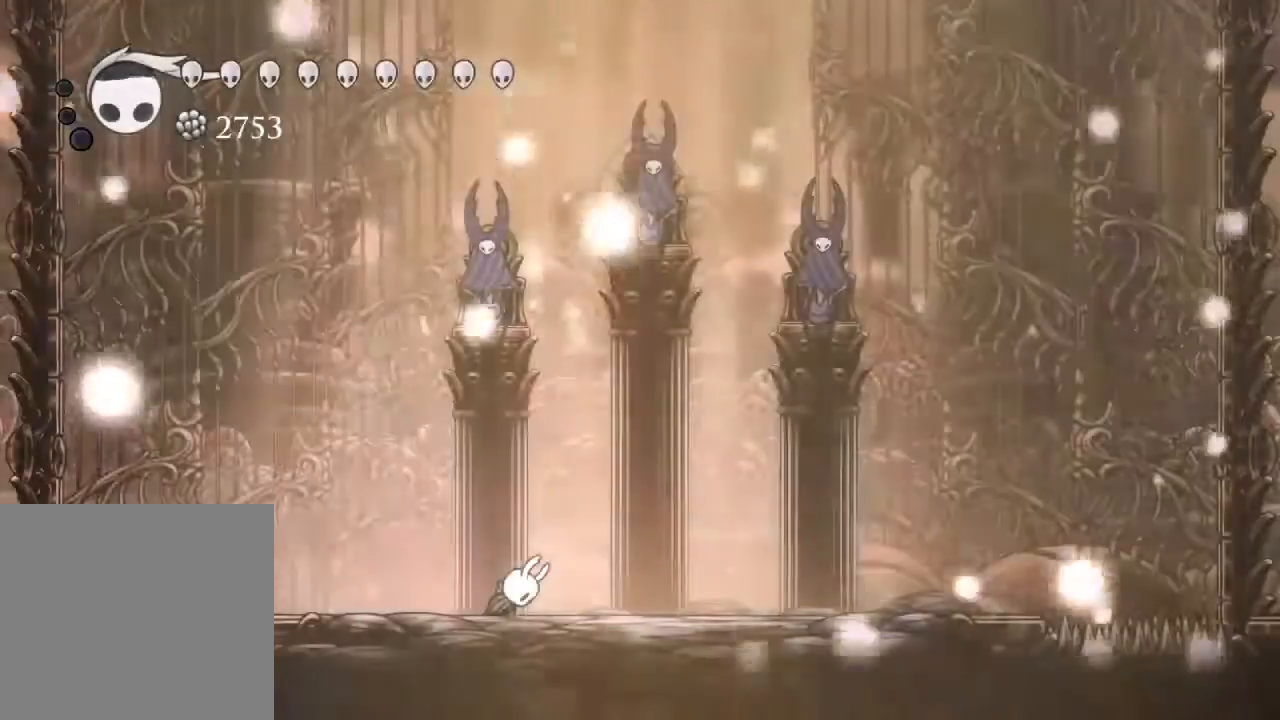
{"buttons": ["DPAD_RIGHT"], "left_stick": "center", "right_stick": "center", "events": [[483, "DPAD_RIGHT", "down"]]}
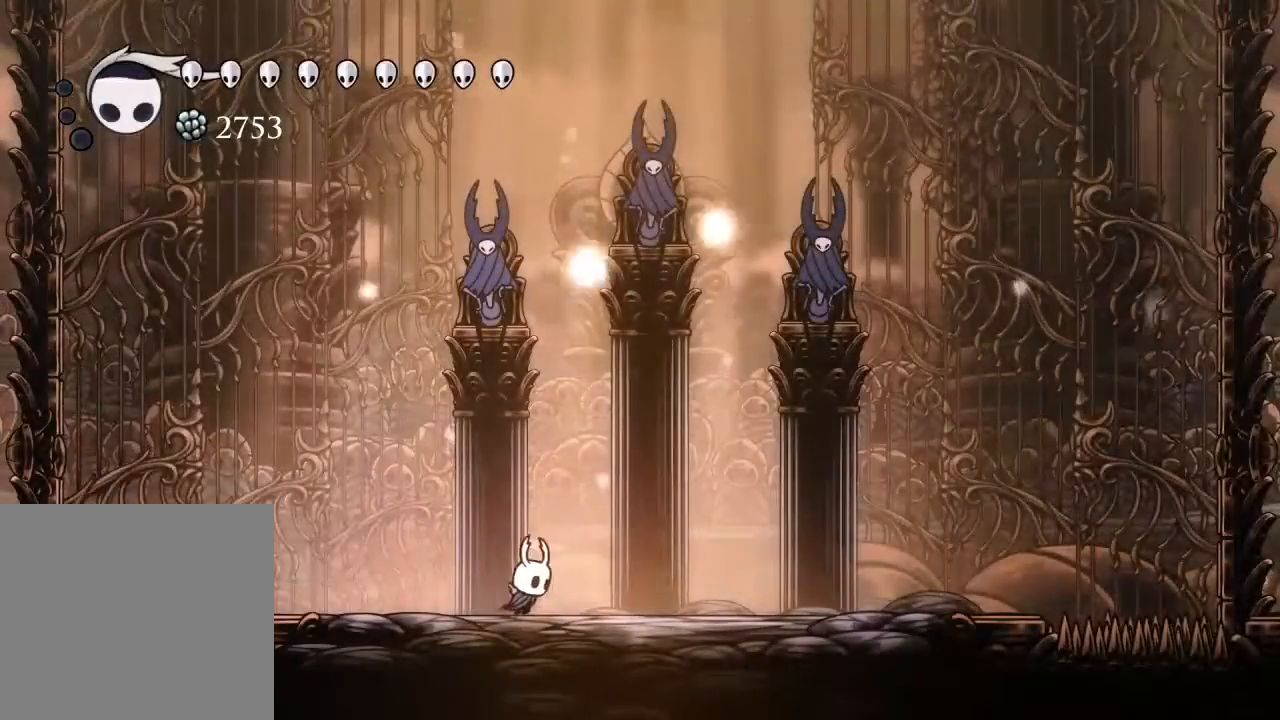
{"buttons": [], "left_stick": "center", "right_stick": "center", "events": [[183, "DPAD_RIGHT", "up"]]}
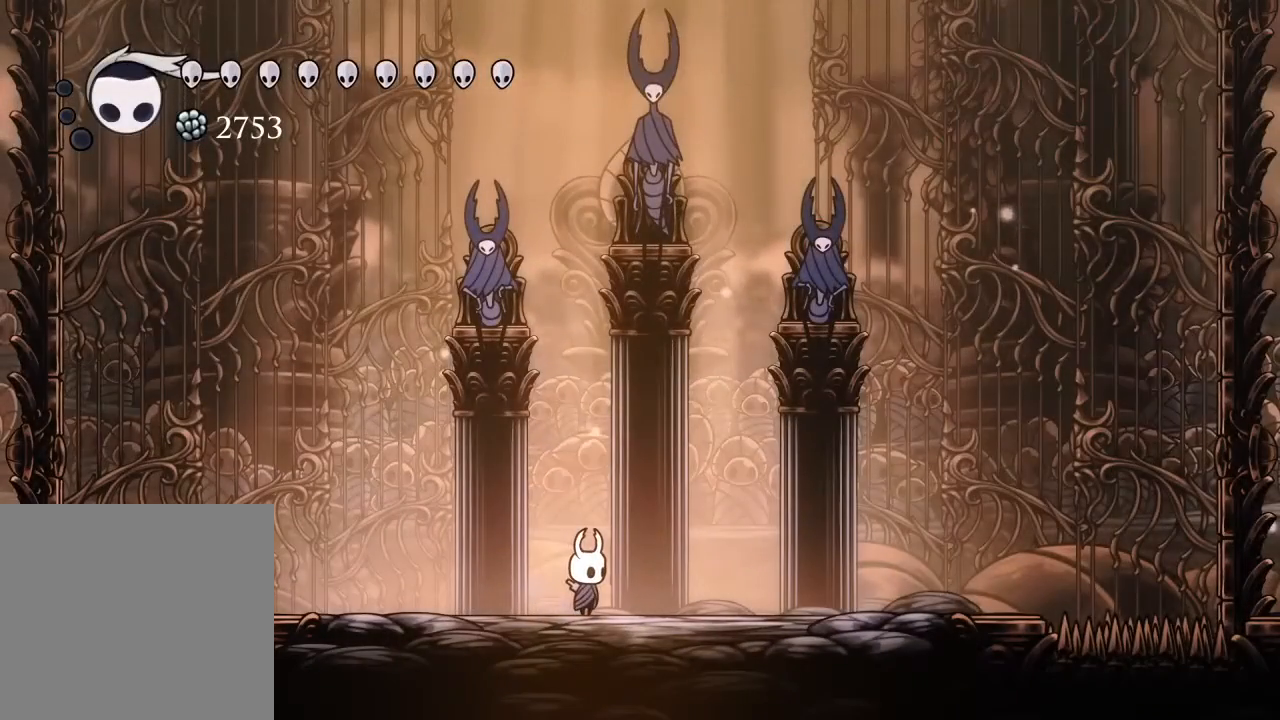
{"buttons": [], "left_stick": "center", "right_stick": "center", "events": []}
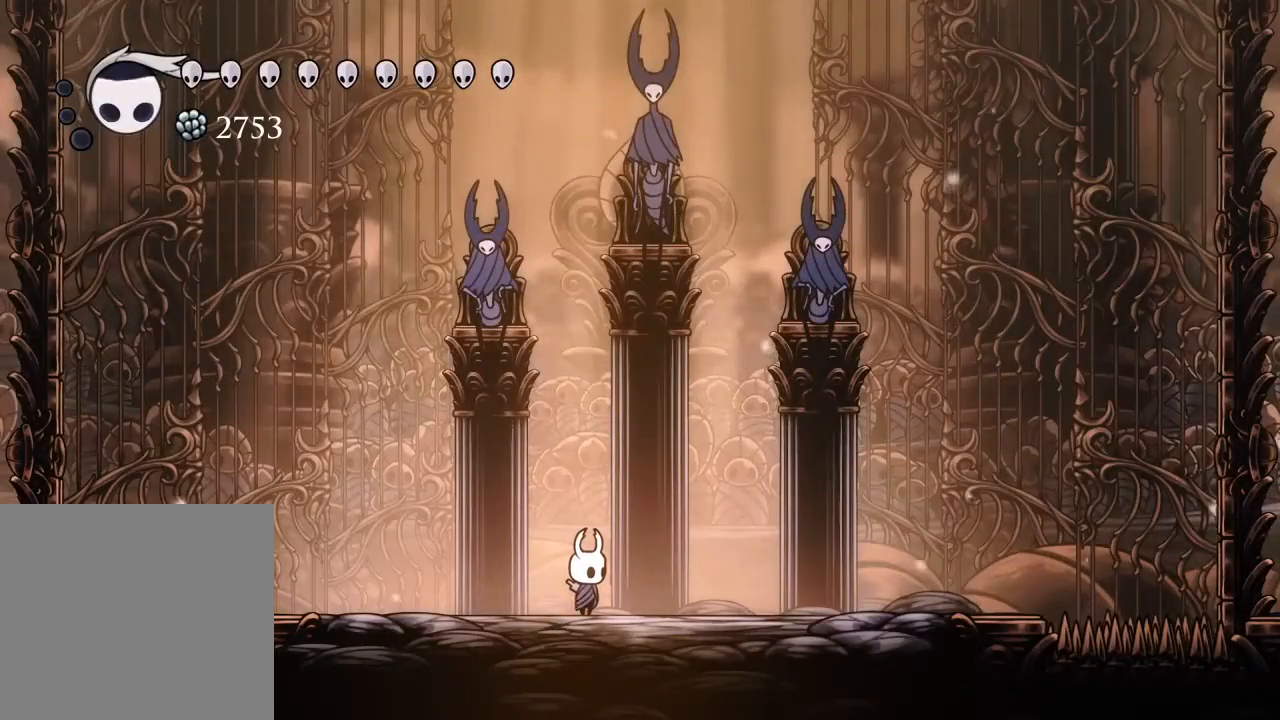
{"buttons": [], "left_stick": "center", "right_stick": "center", "events": []}
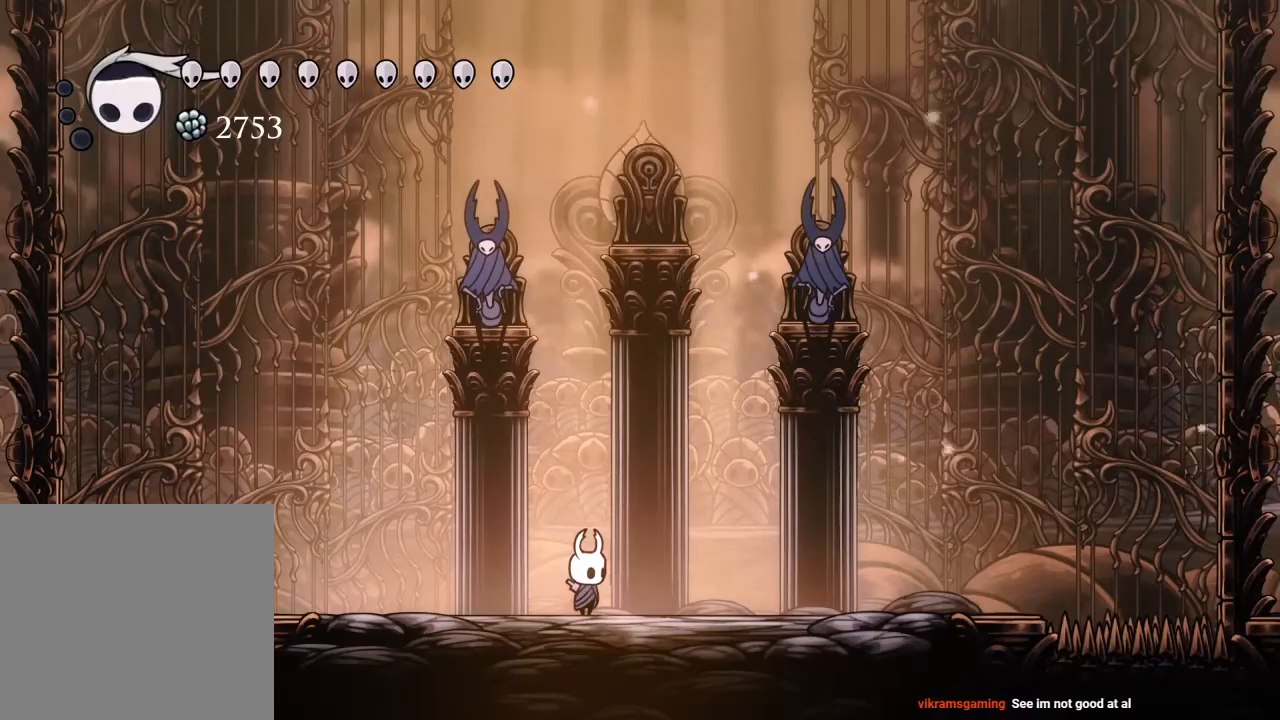
{"buttons": [], "left_stick": "center", "right_stick": "center", "events": []}
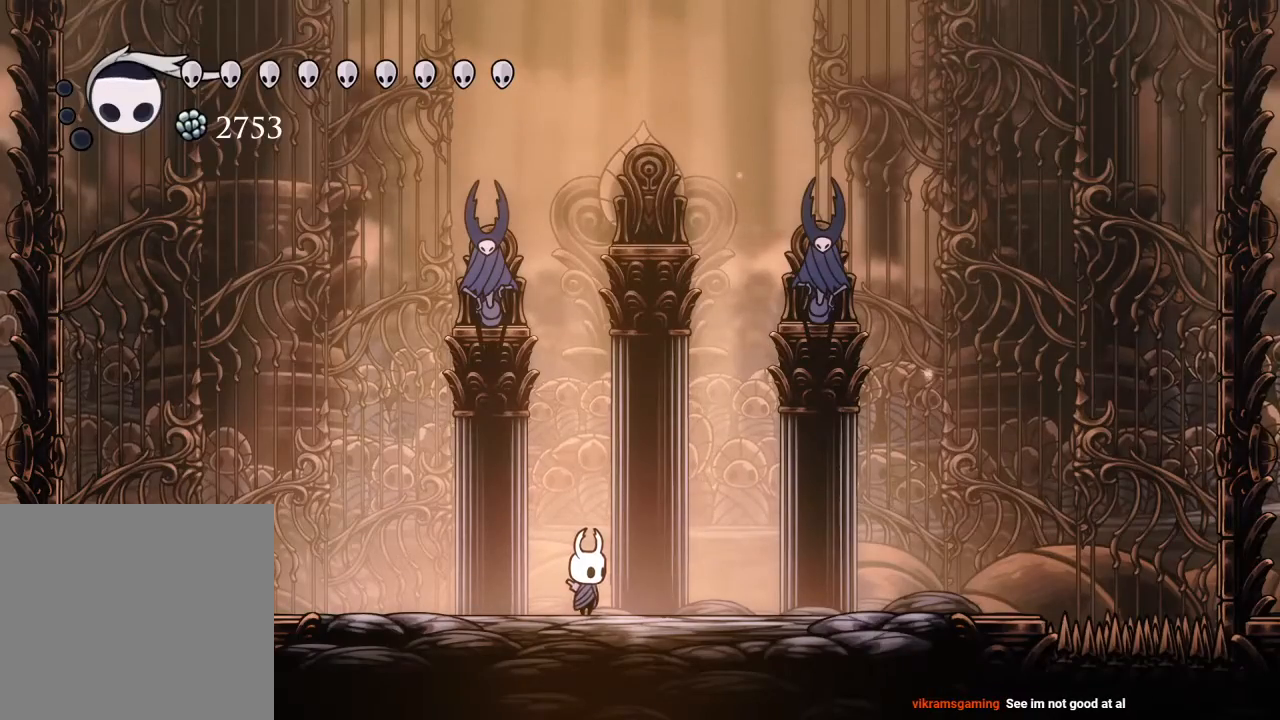
{"buttons": ["DPAD_RIGHT"], "left_stick": "center", "right_stick": "center", "events": [[383, "DPAD_RIGHT", "down"]]}
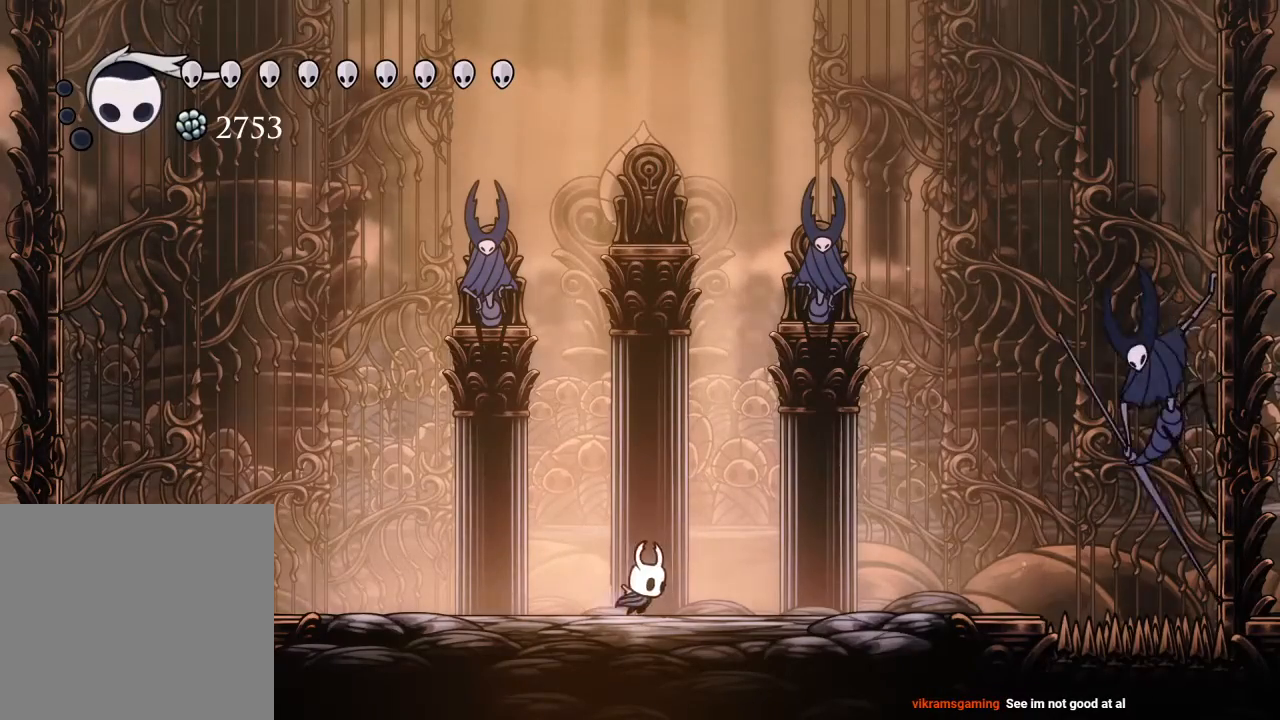
{"buttons": ["A"], "left_stick": "center", "right_stick": "center", "events": [[83, "DPAD_RIGHT", "up"], [350, "A", "down"]]}
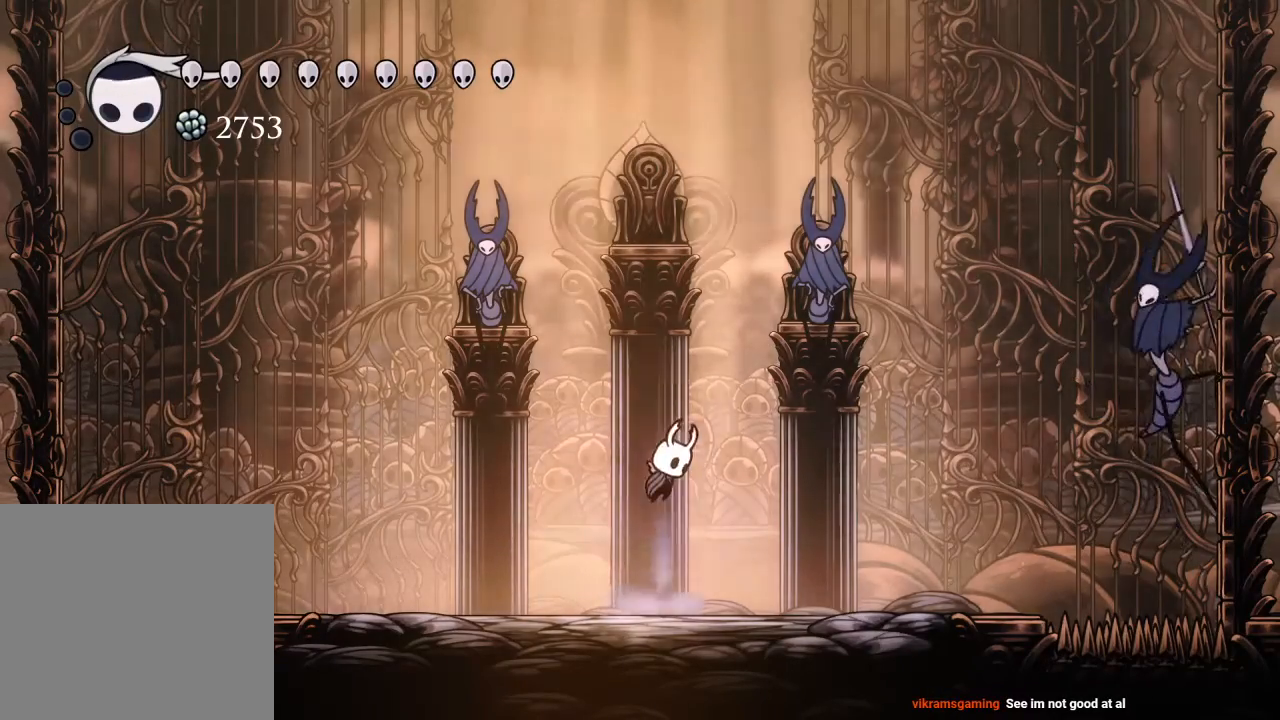
{"buttons": ["DPAD_RIGHT"], "left_stick": "center", "right_stick": "center", "events": [[217, "DPAD_RIGHT", "down"], [283, "R2", "down"], [350, "A", "up"], [483, "R2", "up"]]}
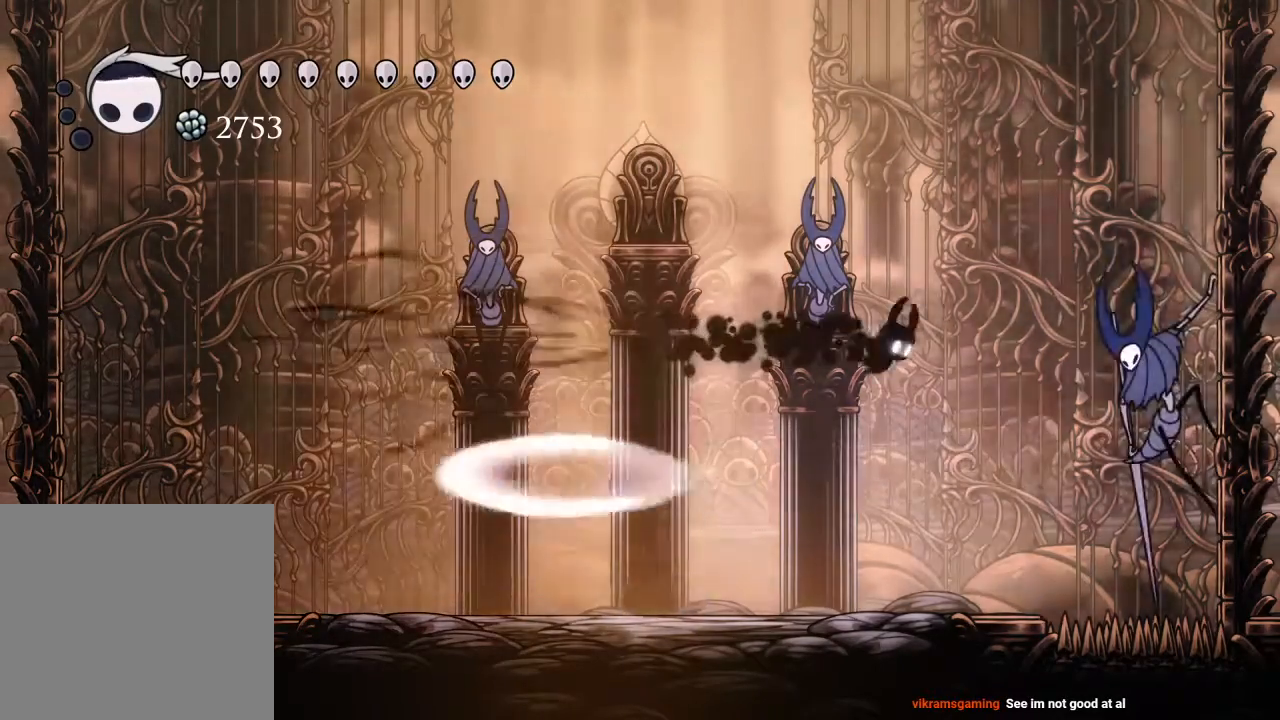
{"buttons": [], "left_stick": "center", "right_stick": "center", "events": [[133, "X", "down"], [233, "X", "up"], [267, "DPAD_RIGHT", "up"], [300, "Y", "down"], [450, "Y", "up"]]}
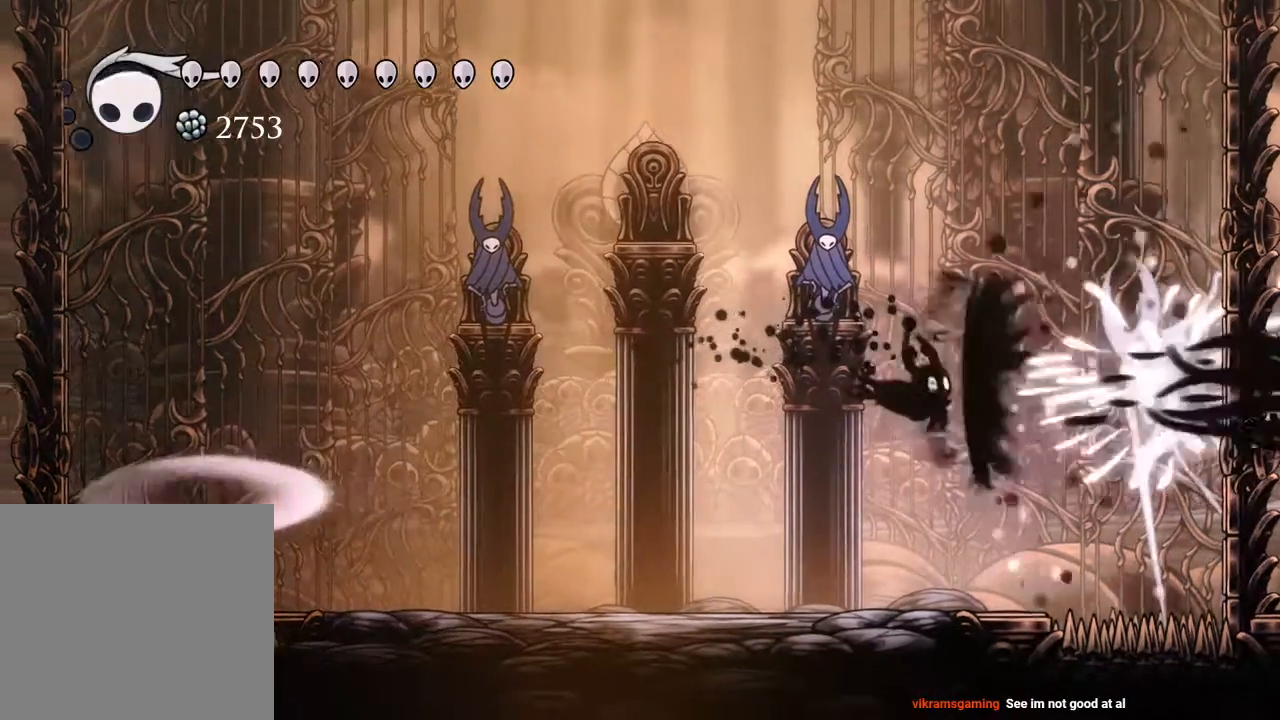
{"buttons": ["DPAD_LEFT"], "left_stick": "center", "right_stick": "center", "events": [[50, "DPAD_RIGHT", "down"], [300, "DPAD_RIGHT", "up"], [300, "X", "down"], [367, "DPAD_LEFT", "down"], [433, "X", "up"]]}
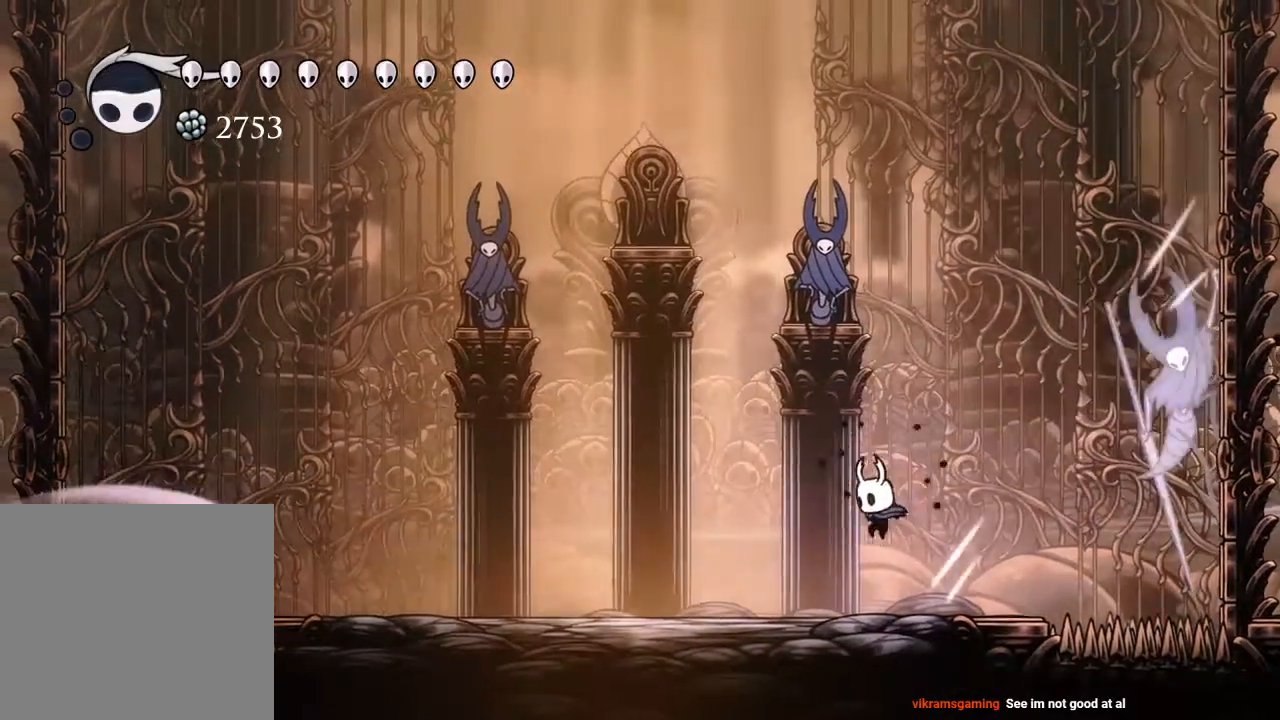
{"buttons": [], "left_stick": "center", "right_stick": "center", "events": [[50, "L1", "down"], [117, "L1", "up"], [250, "L1", "down"], [267, "DPAD_LEFT", "up"], [317, "L1", "up"]]}
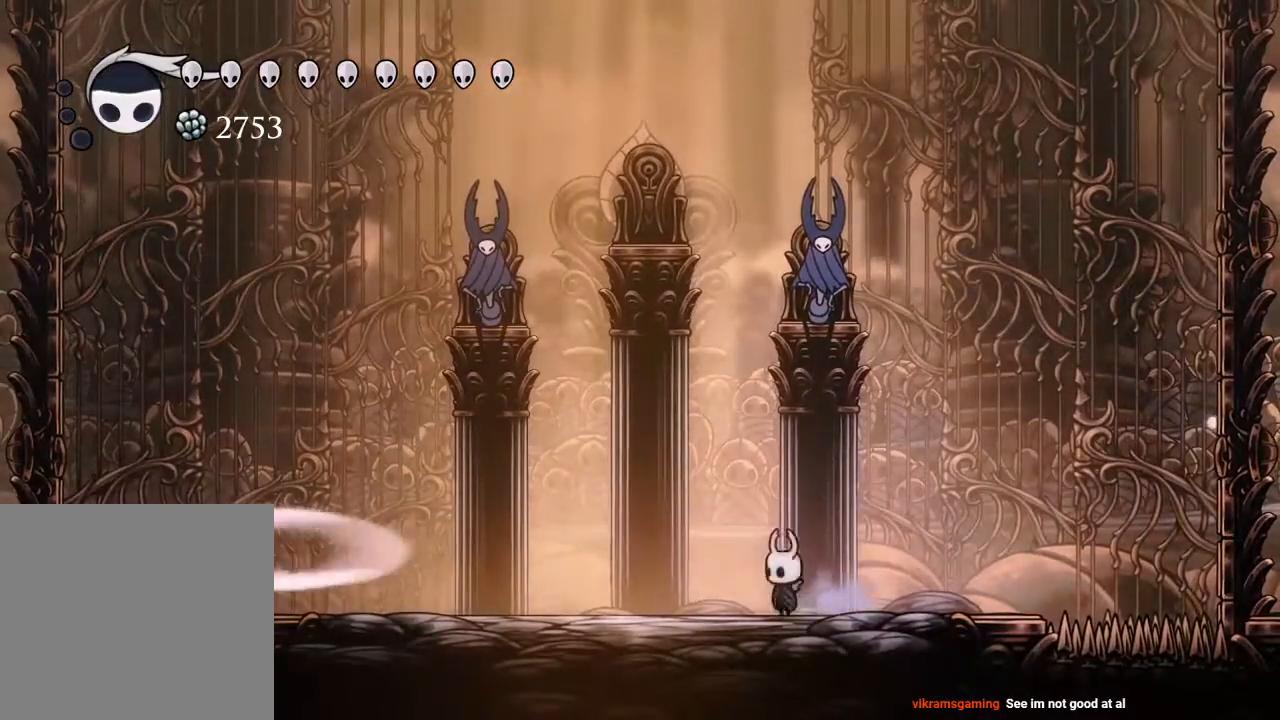
{"buttons": ["DPAD_LEFT"], "left_stick": "center", "right_stick": "center", "events": [[67, "A", "down"], [83, "DPAD_LEFT", "down"], [450, "A", "up"]]}
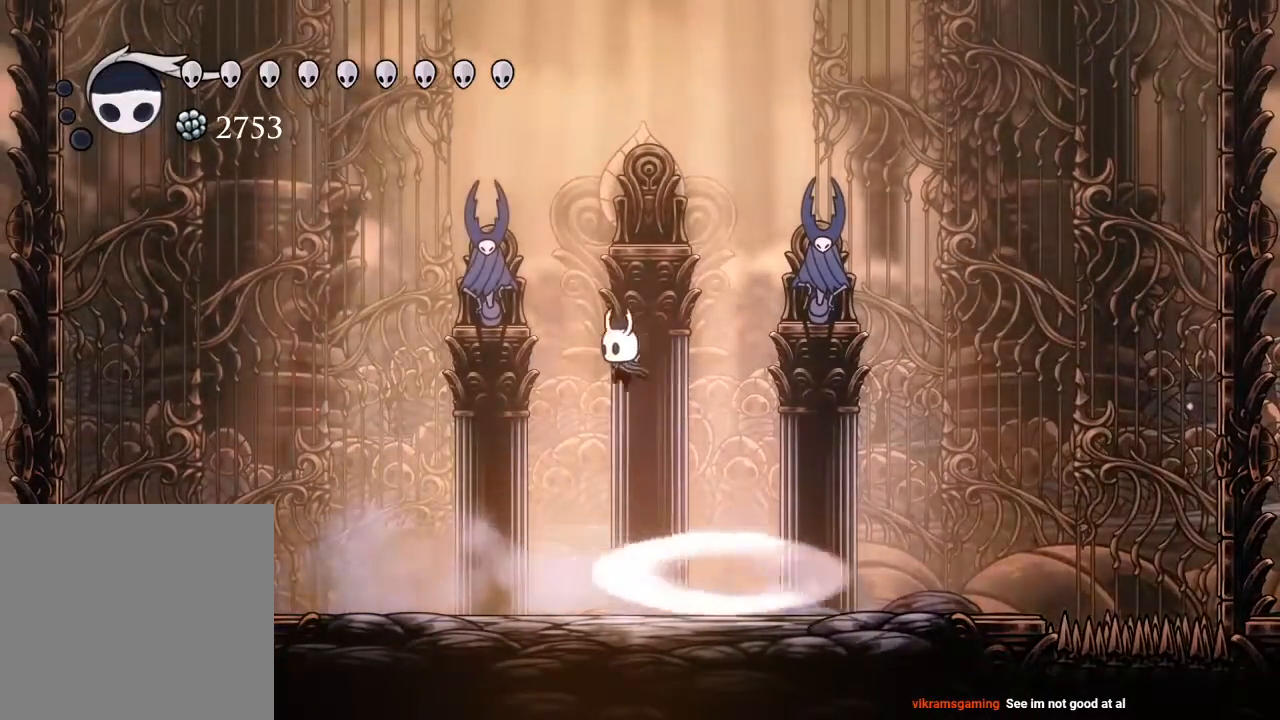
{"buttons": ["DPAD_RIGHT"], "left_stick": "center", "right_stick": "center", "events": [[33, "DPAD_LEFT", "up"], [183, "DPAD_RIGHT", "down"]]}
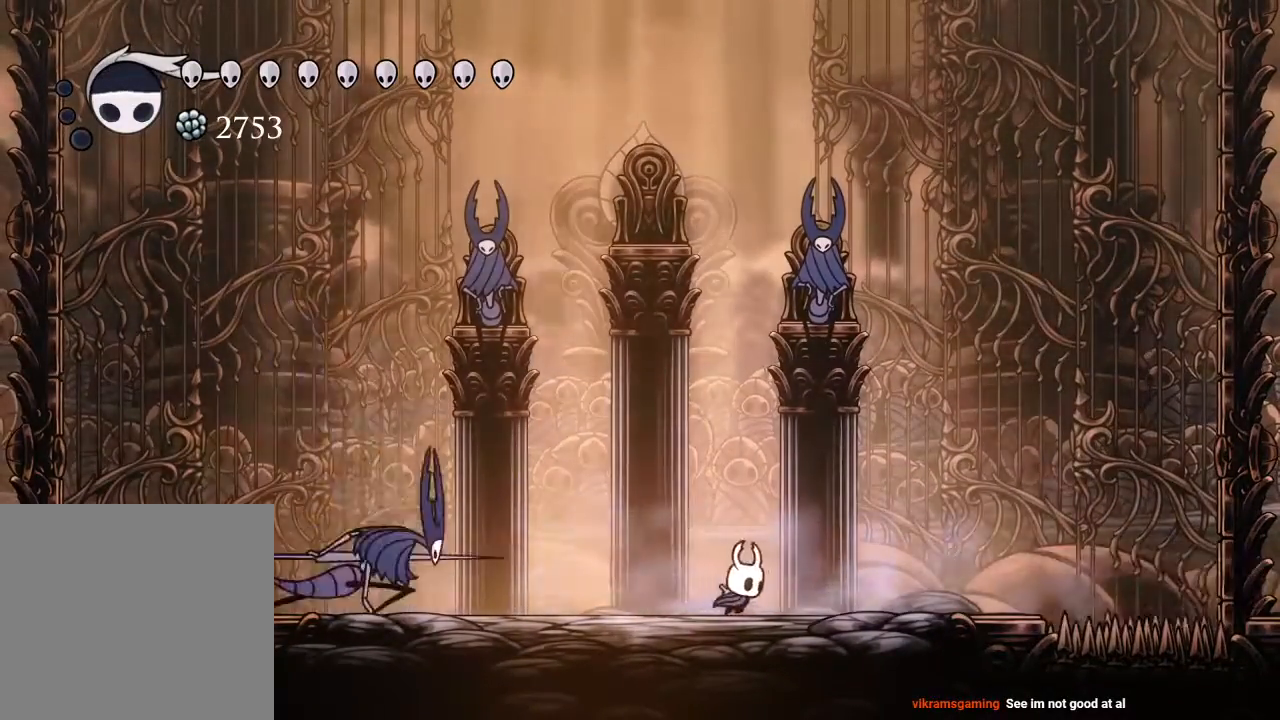
{"buttons": ["A", "DPAD_DOWN", "DPAD_LEFT"], "left_stick": "center", "right_stick": "center", "events": [[200, "DPAD_RIGHT", "up"], [317, "A", "down"], [350, "DPAD_LEFT", "down"], [400, "DPAD_DOWN", "down"]]}
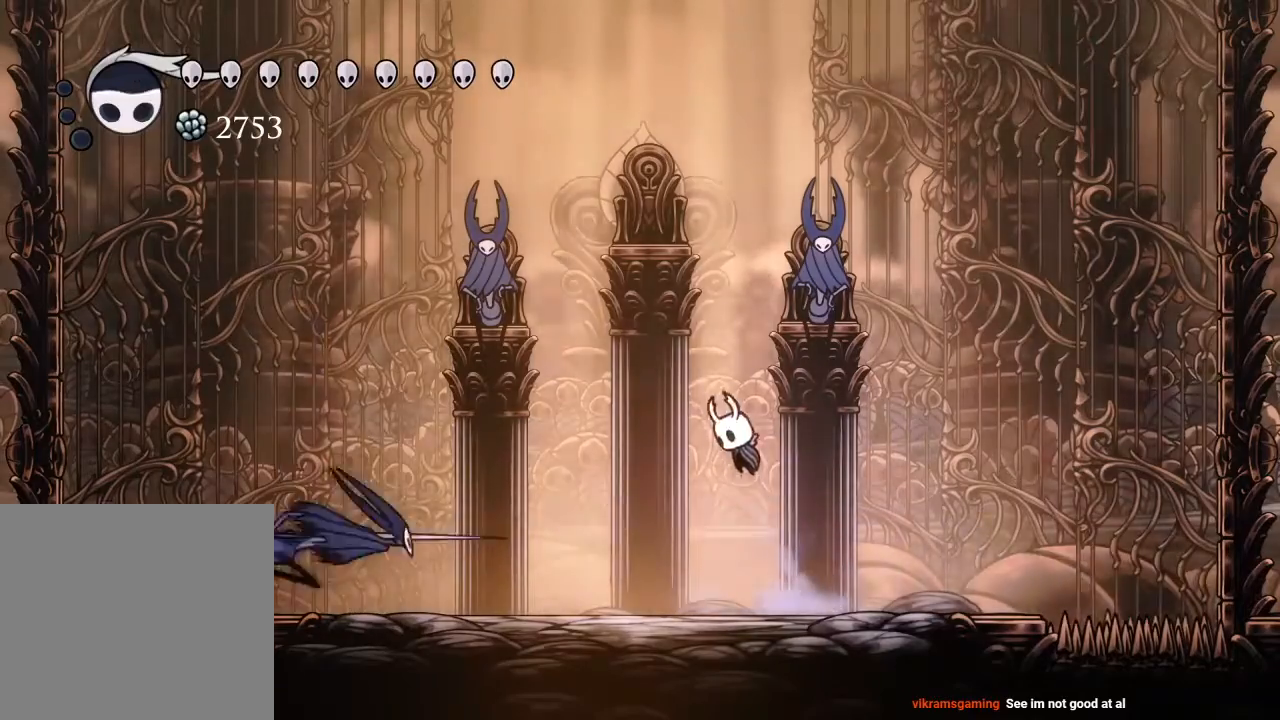
{"buttons": ["DPAD_RIGHT"], "left_stick": "center", "right_stick": "center", "events": [[50, "X", "down"], [133, "DPAD_LEFT", "up"], [167, "A", "up"], [200, "DPAD_DOWN", "up"], [217, "X", "up"], [500, "DPAD_RIGHT", "down"]]}